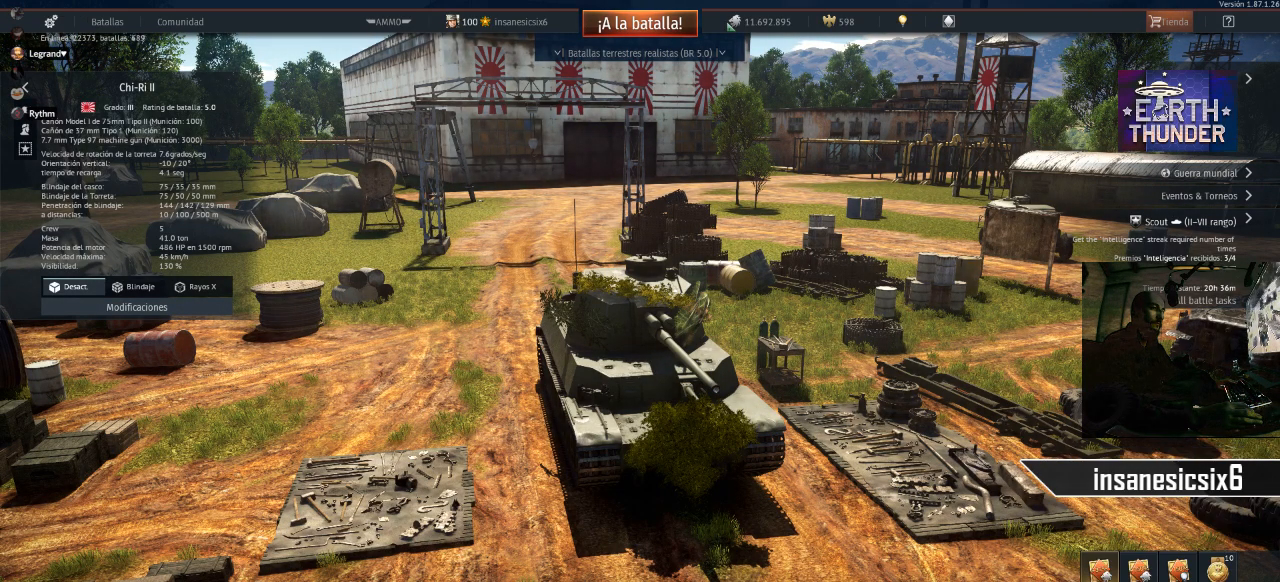
Gameplay with keyboard and mouse; each line is a JSON object with the keys and mouse buttons held at the frame after it. "events" lists presses ("down") and releases ("up") of "1", "2", "3", "4", "5", "a", "alt", "c", "caps_lock", "ctrl", "d", "e", "f", "g", "q", "r", "s", "shift", "space", "t", "tab", "v", "w", "x", "z", "mouse_left", "mouse_wheel" and "mouse_right" between this image and that frame as [ms after this image, input, new state], when the widget could be followed in between. "mouse_left", "mouse_wheel", "mouse_right" = the "left", "wheel", "right" buttons of the "mouse" list. No other keys are recorded. "wheel" means that the mouse wheel is clicked or scrolled. "mouse_move" is the direction in which the mouse moves at that frame (one of eight, or "still"), when it could be read.
{"keys": [], "mouse": [], "mouse_move": "left", "events": []}
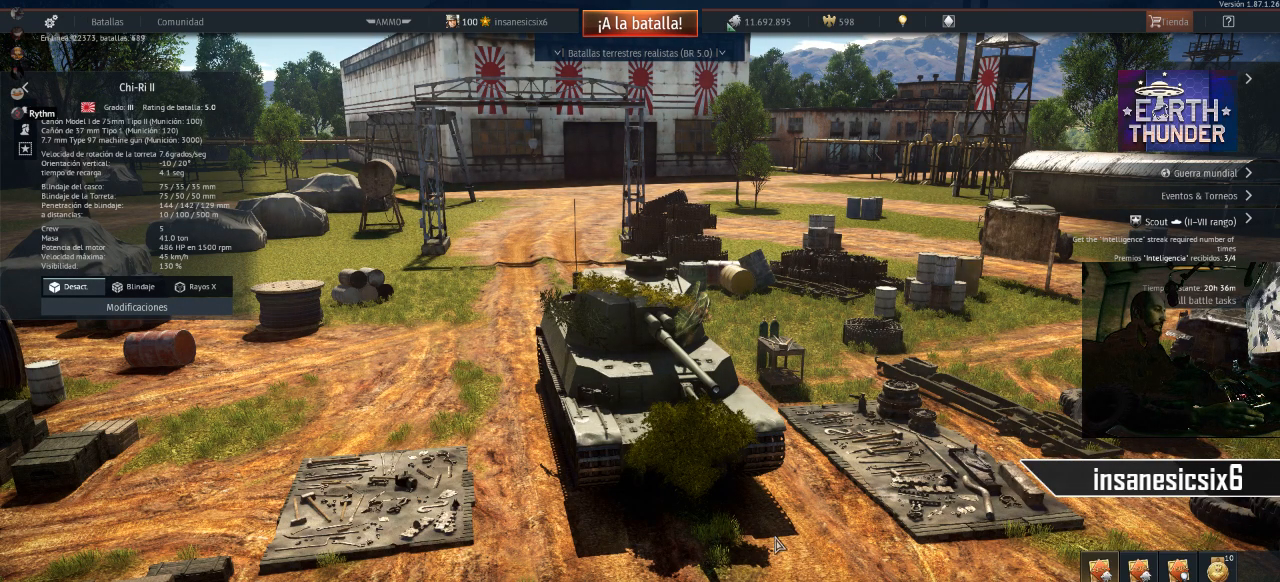
{"keys": [], "mouse": [], "mouse_move": "still", "events": []}
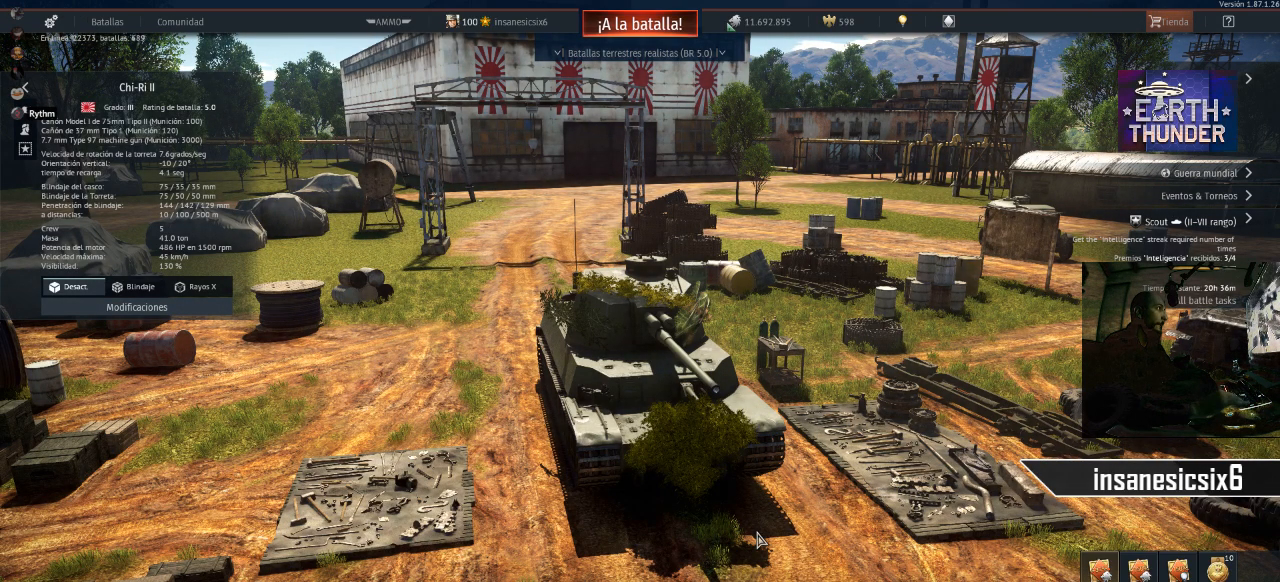
{"keys": [], "mouse": [], "mouse_move": "still", "events": []}
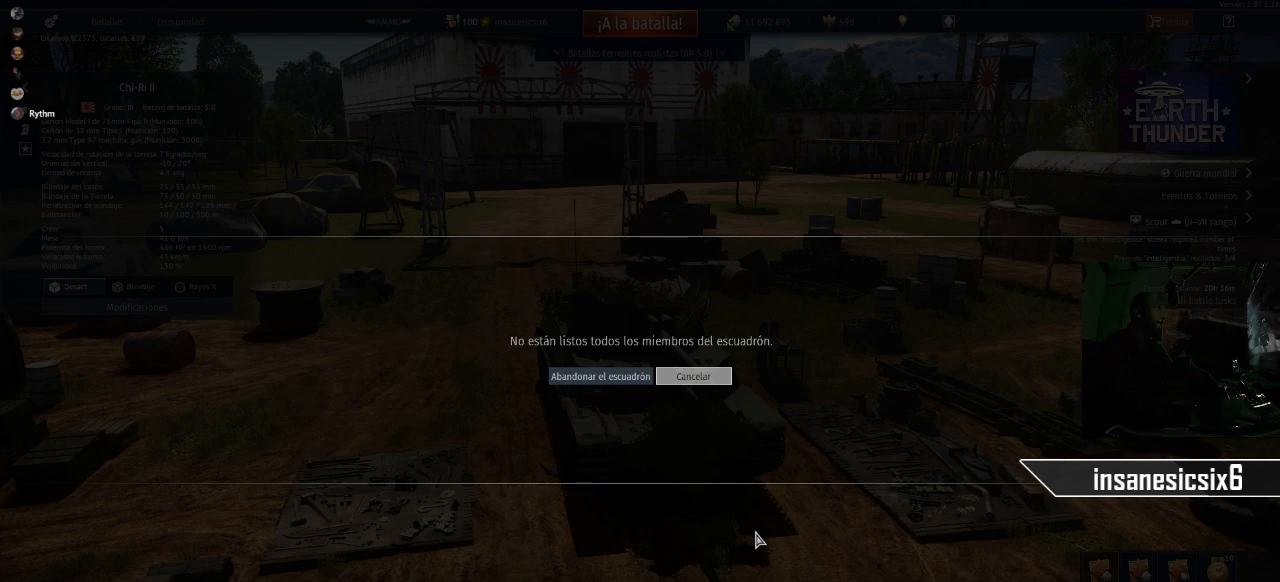
{"keys": [], "mouse": [], "mouse_move": "up", "events": []}
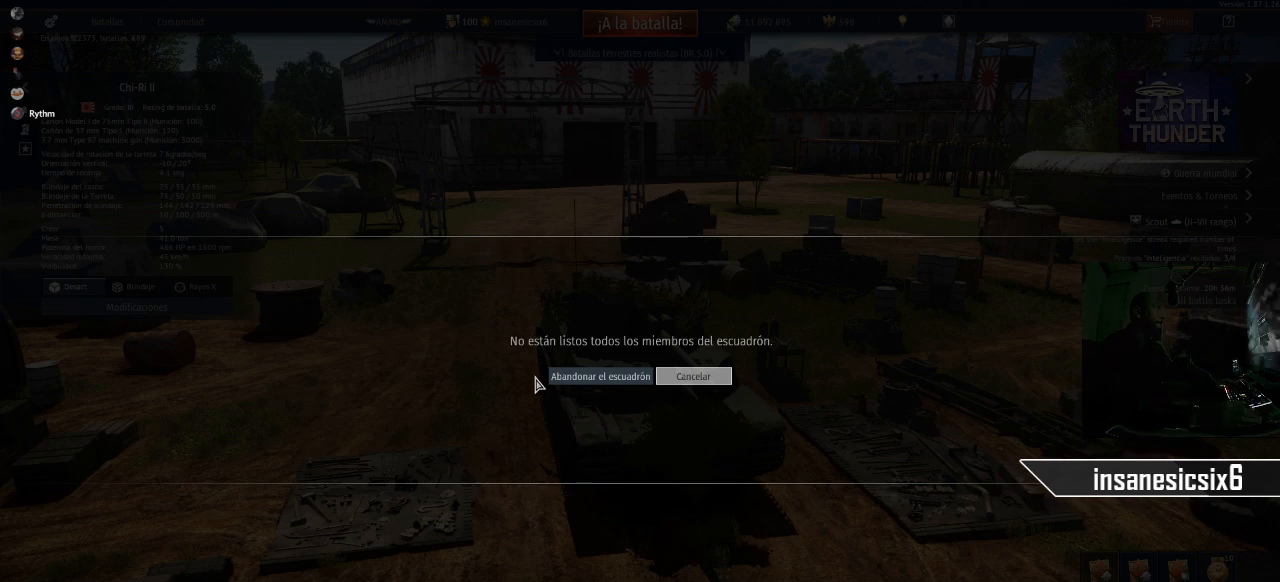
{"keys": [], "mouse": [], "mouse_move": "still", "events": []}
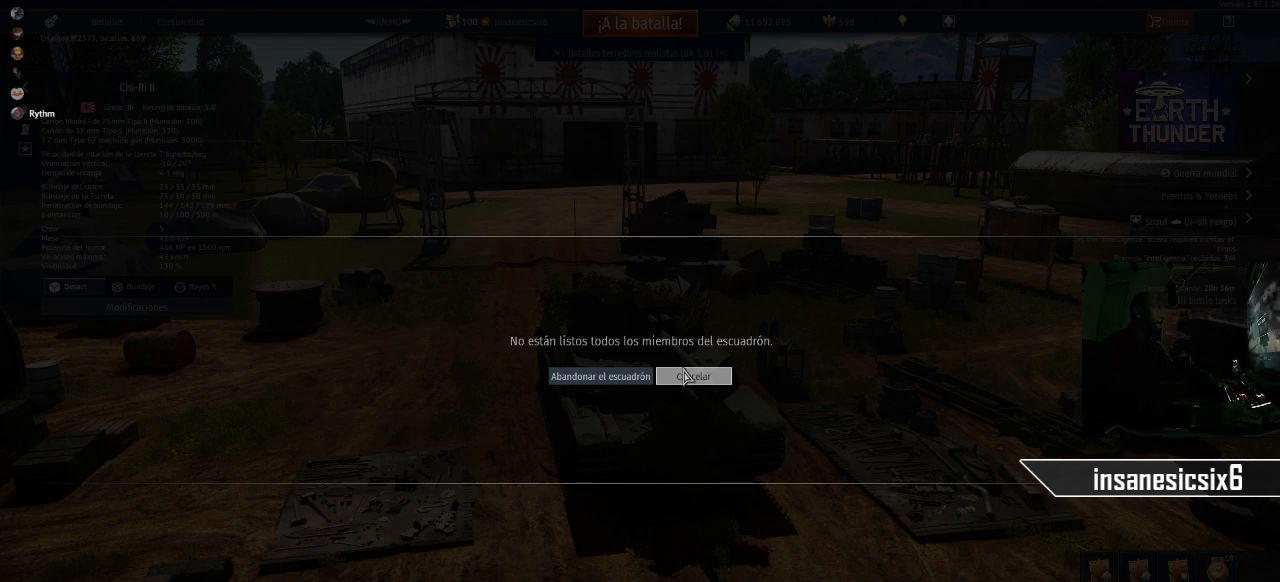
{"keys": [], "mouse": ["left"], "mouse_move": "still", "events": [[384, "mouse_left", "down"]]}
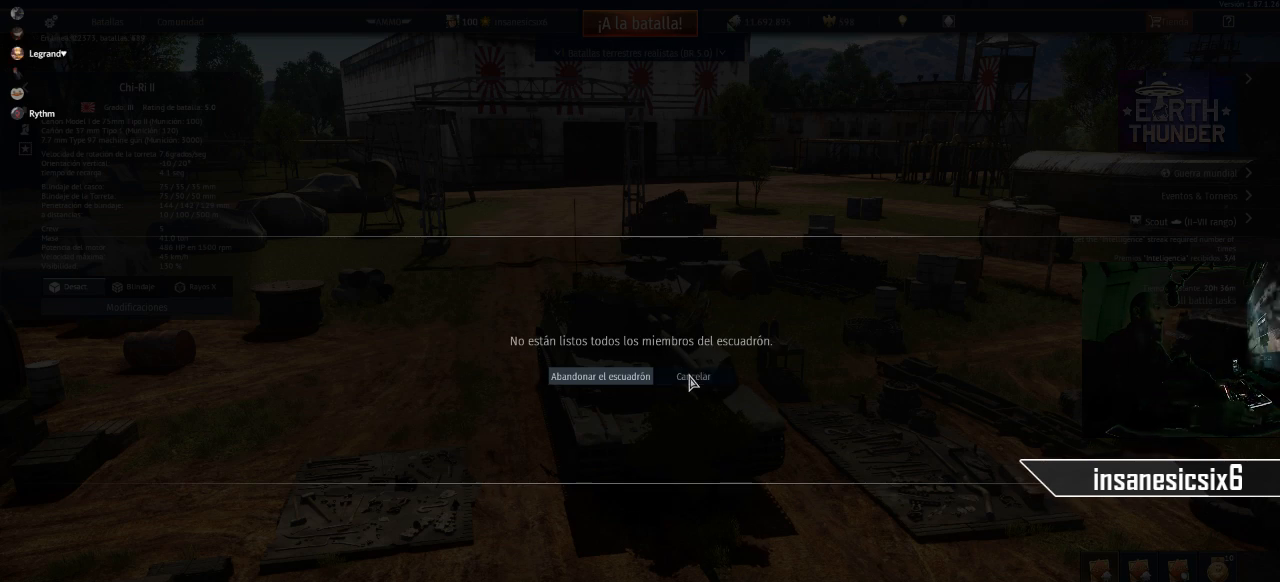
{"keys": [], "mouse": [], "mouse_move": "still", "events": [[166, "mouse_left", "up"]]}
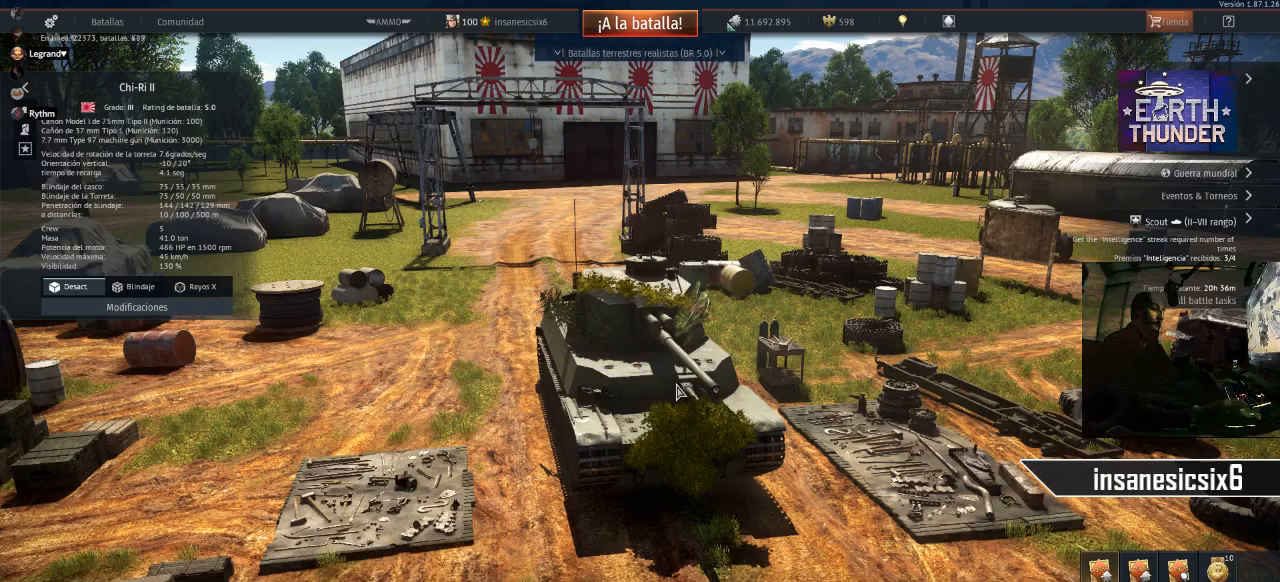
{"keys": [], "mouse": [], "mouse_move": "still", "events": []}
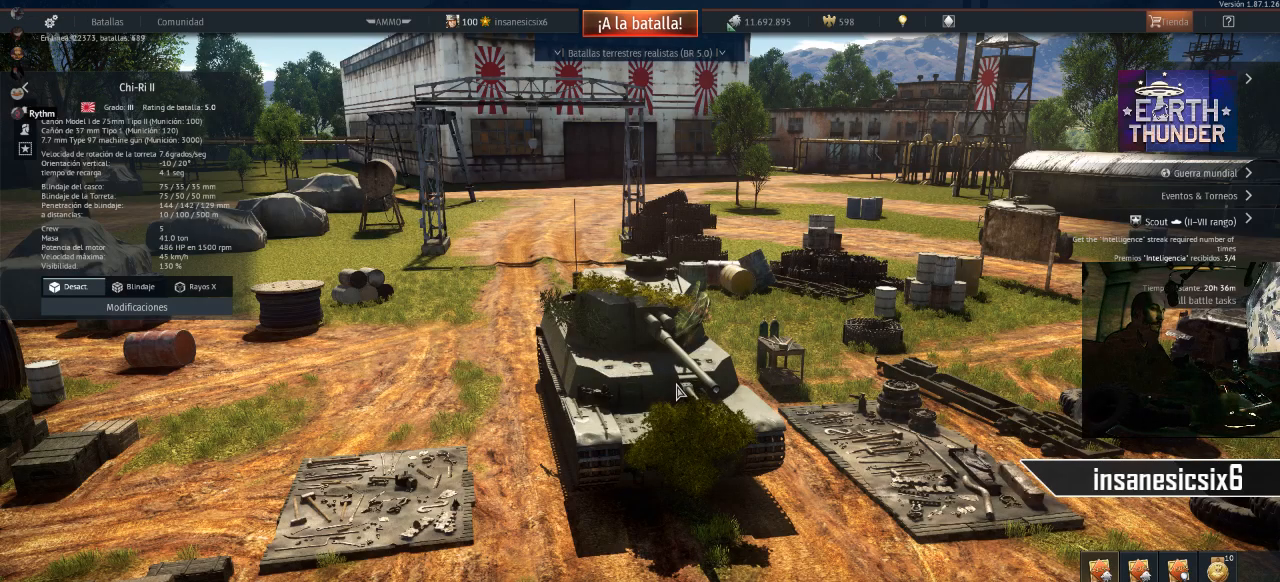
{"keys": [], "mouse": [], "mouse_move": "down-right", "events": []}
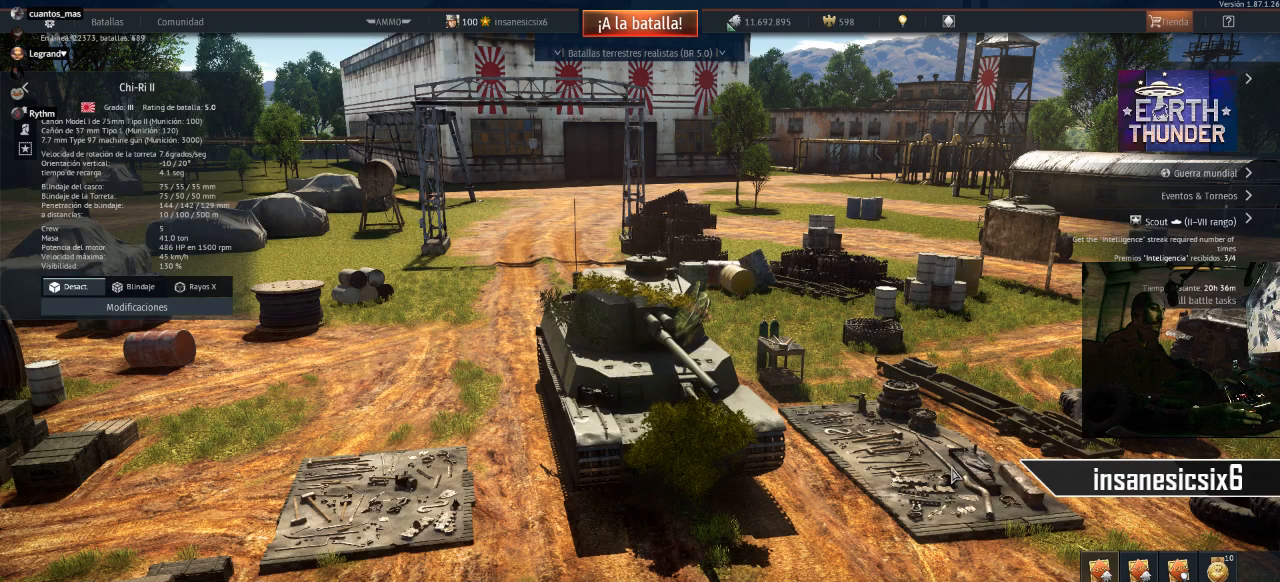
{"keys": [], "mouse": [], "mouse_move": "up-left", "events": []}
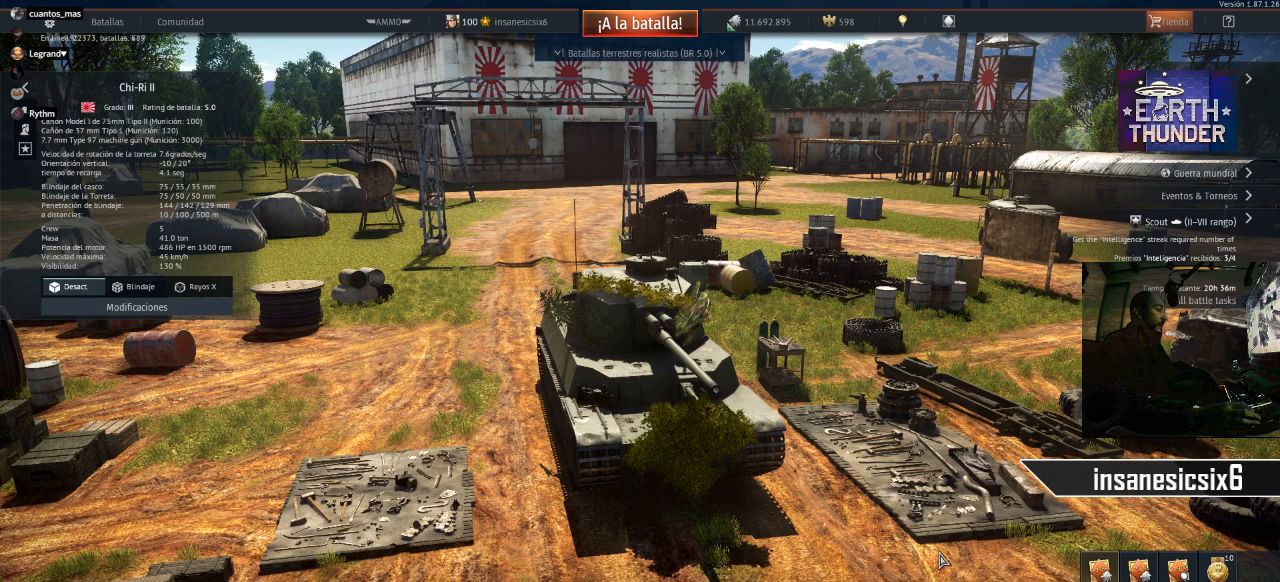
{"keys": [], "mouse": [], "mouse_move": "down-left", "events": []}
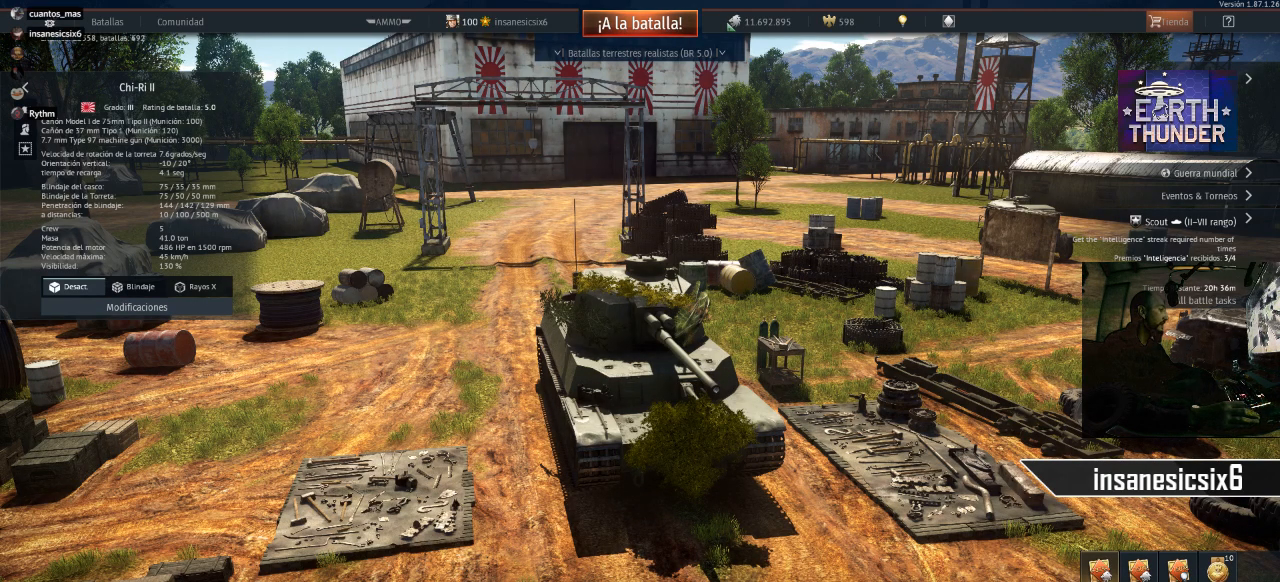
{"keys": [], "mouse": [], "mouse_move": "still", "events": []}
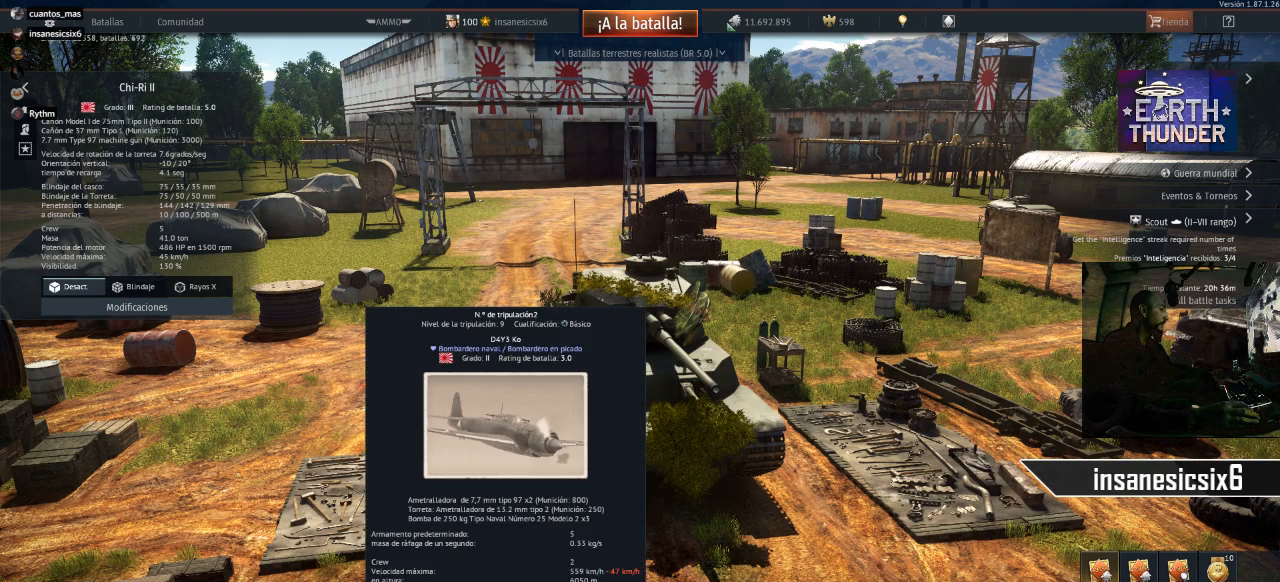
{"keys": [], "mouse": [], "mouse_move": "still", "events": []}
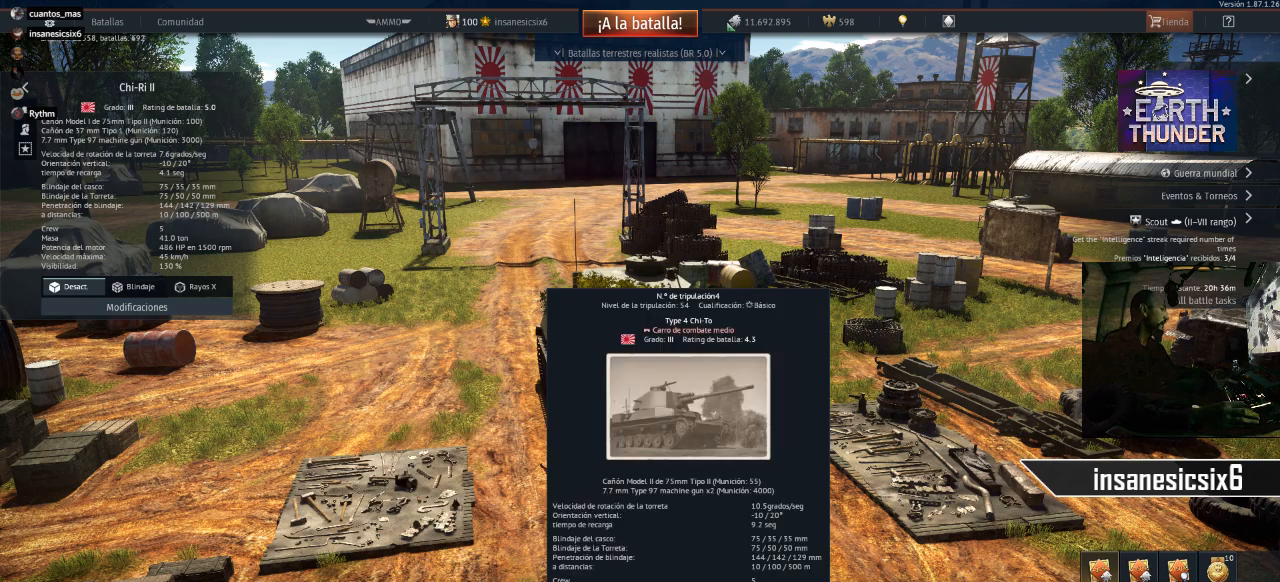
{"keys": [], "mouse": [], "mouse_move": "still", "events": []}
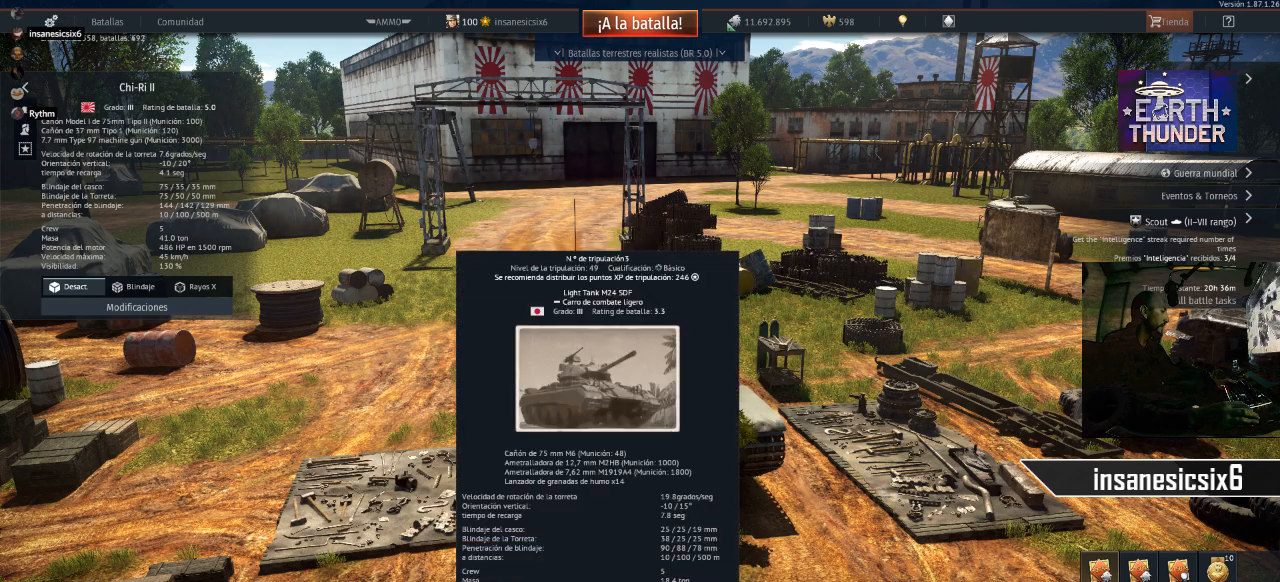
{"keys": [], "mouse": [], "mouse_move": "still", "events": []}
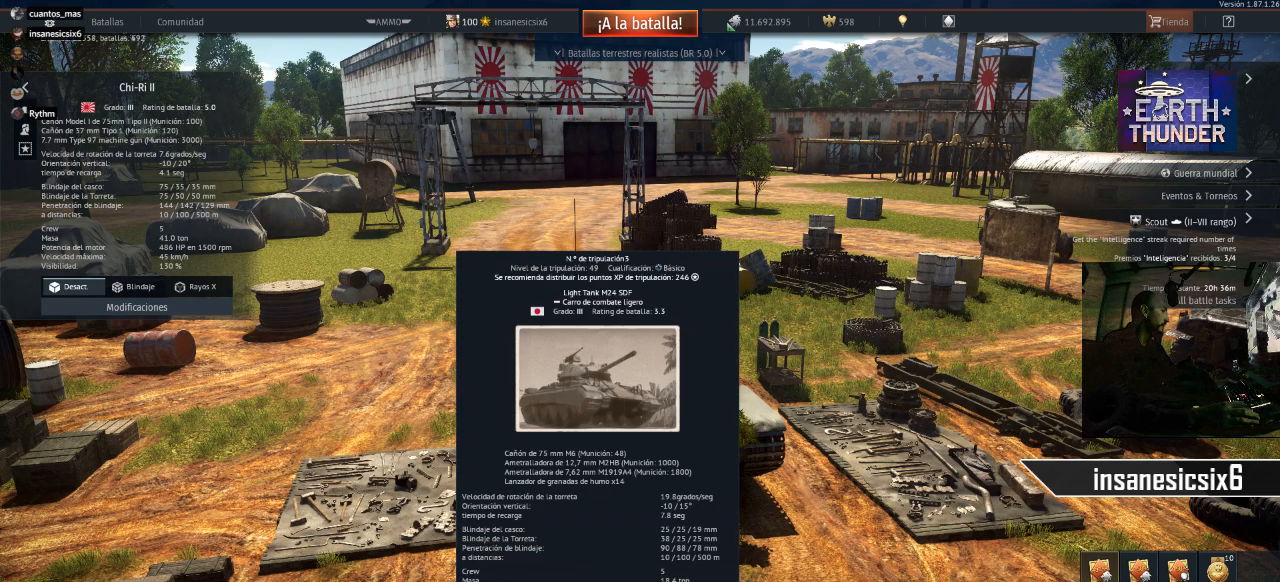
{"keys": [], "mouse": [], "mouse_move": "still", "events": []}
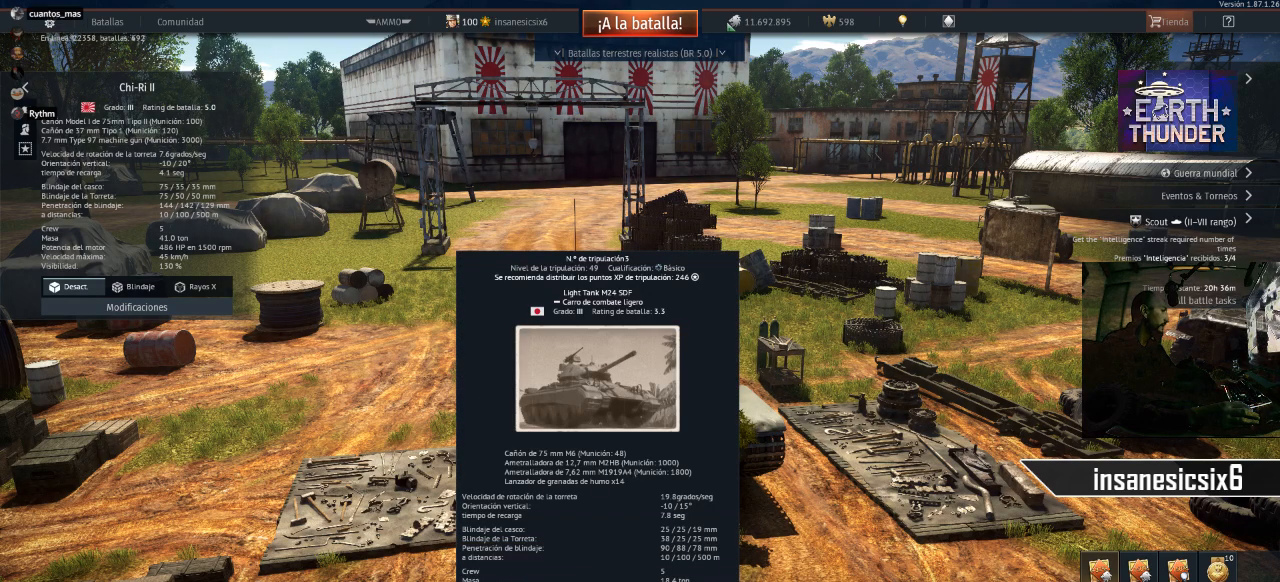
{"keys": [], "mouse": [], "mouse_move": "still", "events": []}
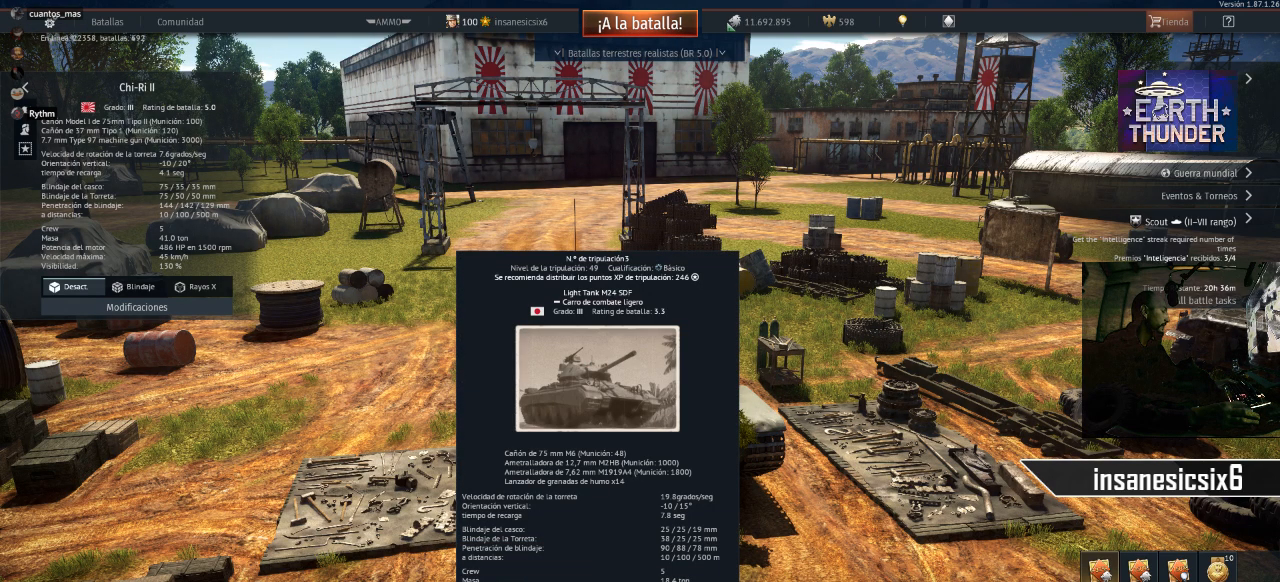
{"keys": [], "mouse": [], "mouse_move": "up-right", "events": []}
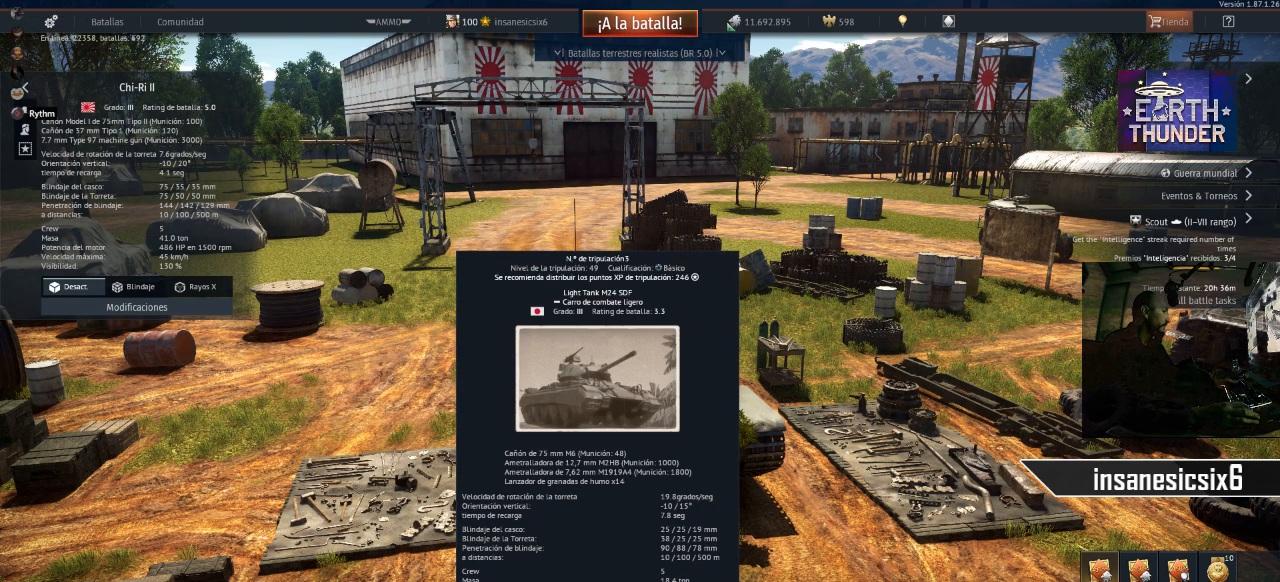
{"keys": [], "mouse": [], "mouse_move": "right", "events": []}
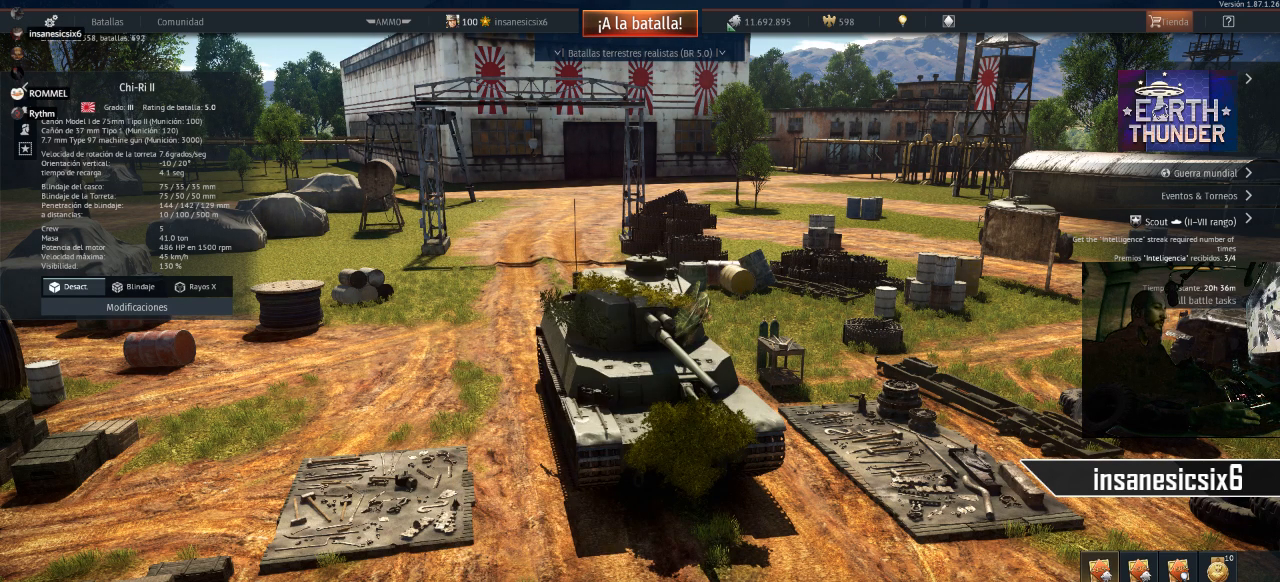
{"keys": [], "mouse": [], "mouse_move": "still", "events": []}
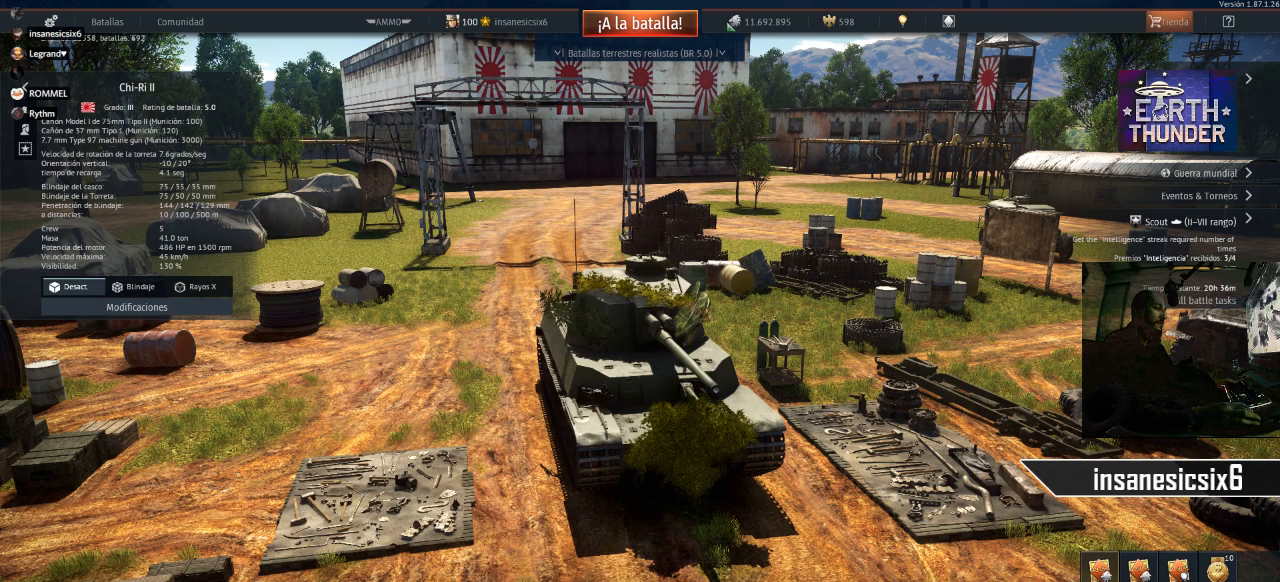
{"keys": [], "mouse": [], "mouse_move": "still", "events": [[250, "mouse_left", "down"], [384, "mouse_left", "up"]]}
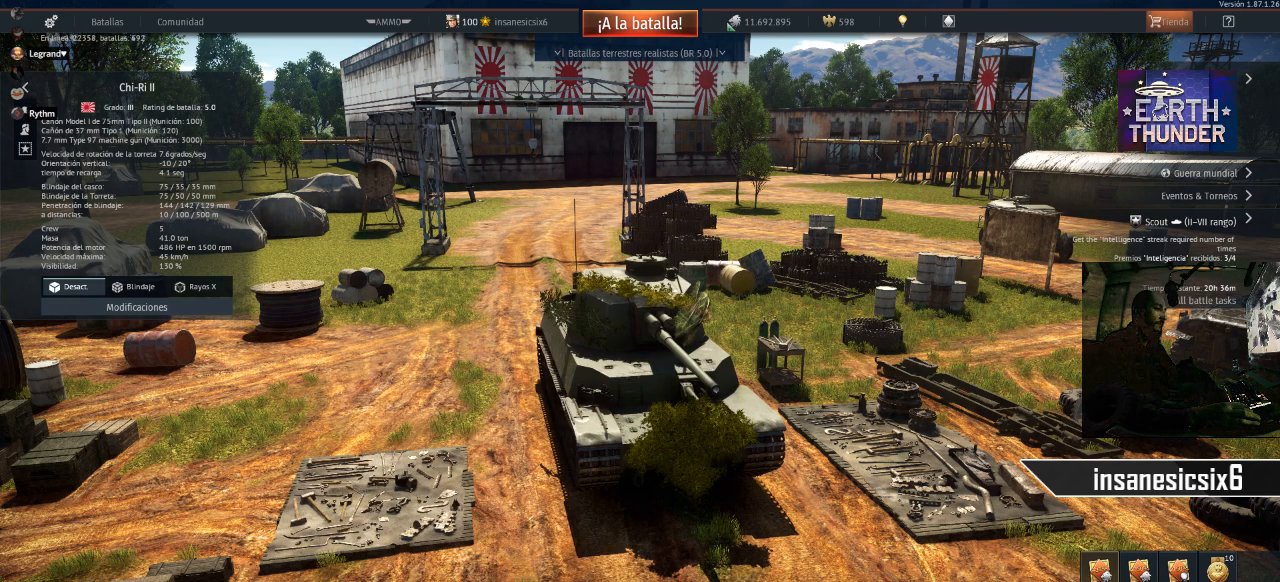
{"keys": [], "mouse": [], "mouse_move": "still", "events": []}
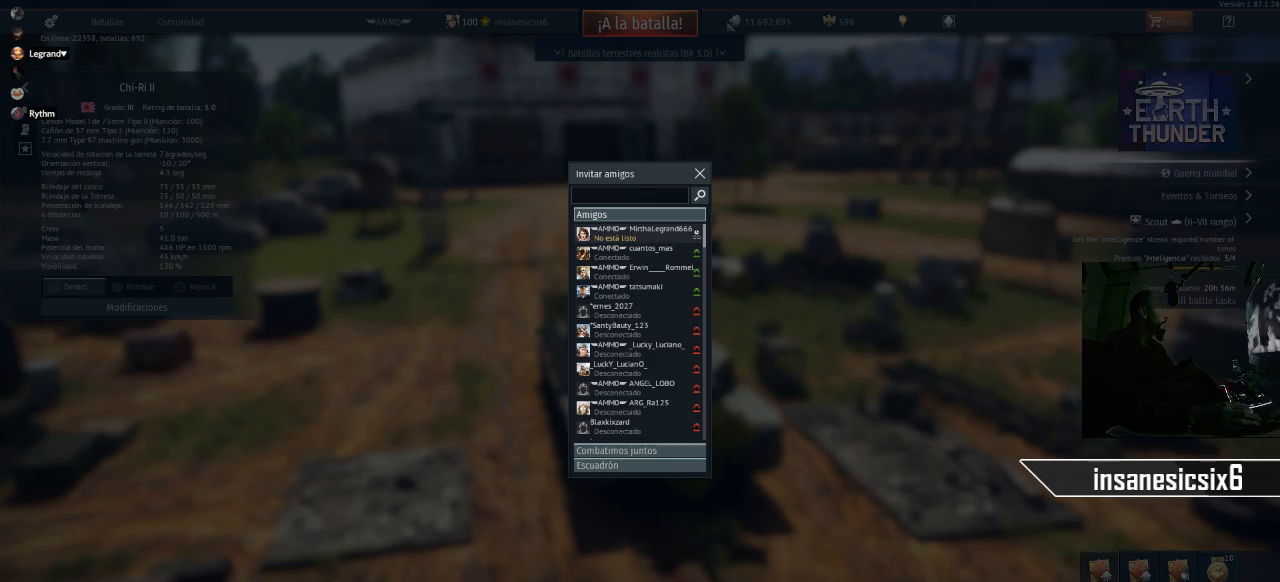
{"keys": [], "mouse": [], "mouse_move": "left", "events": []}
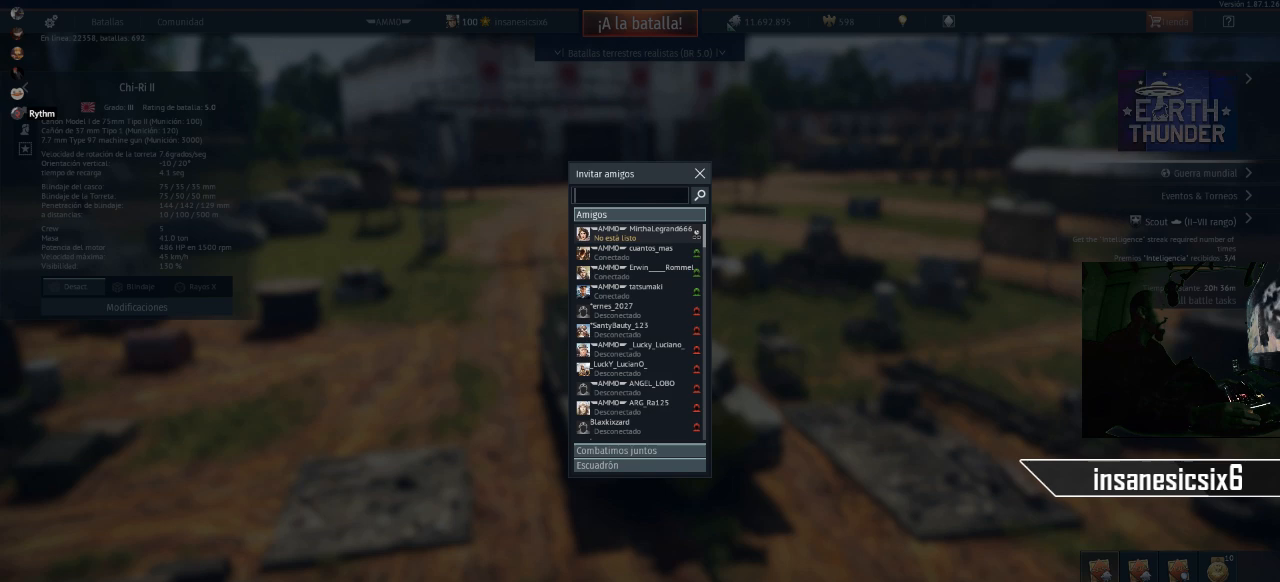
{"keys": [], "mouse": [], "mouse_move": "up", "events": []}
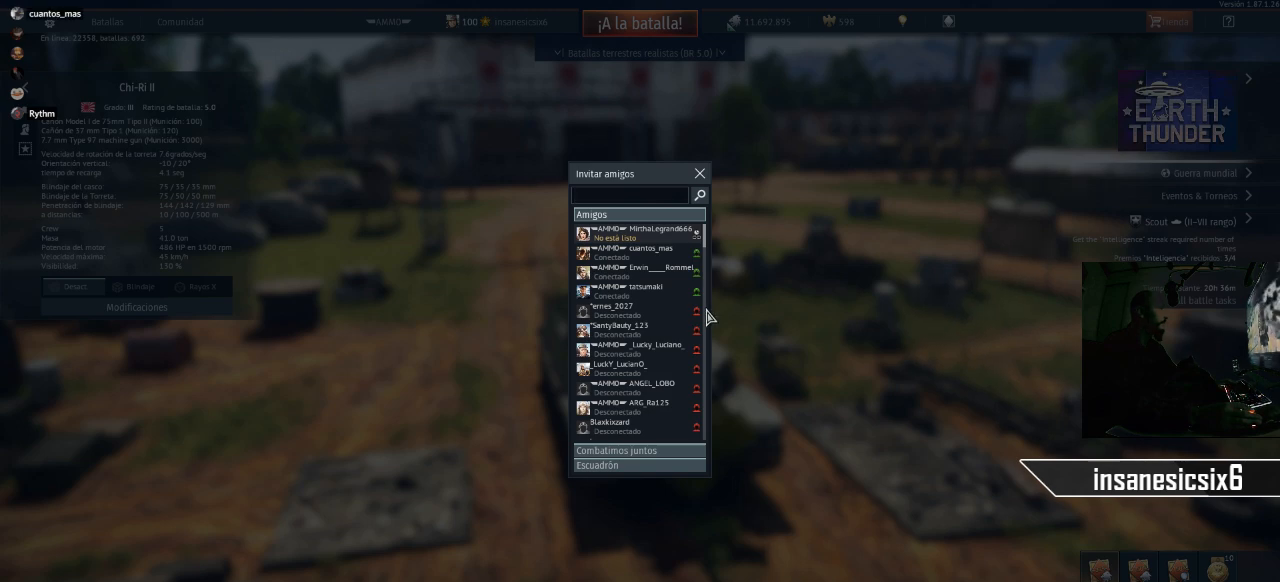
{"keys": [], "mouse": [], "mouse_move": "up-left", "events": []}
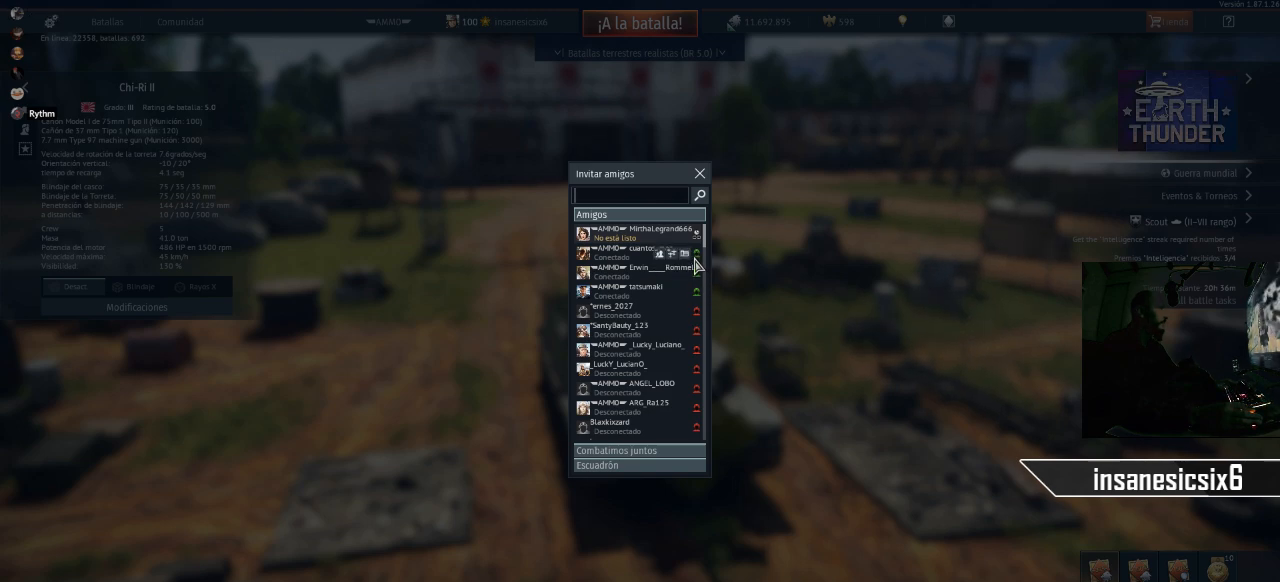
{"keys": [], "mouse": [], "mouse_move": "still", "events": []}
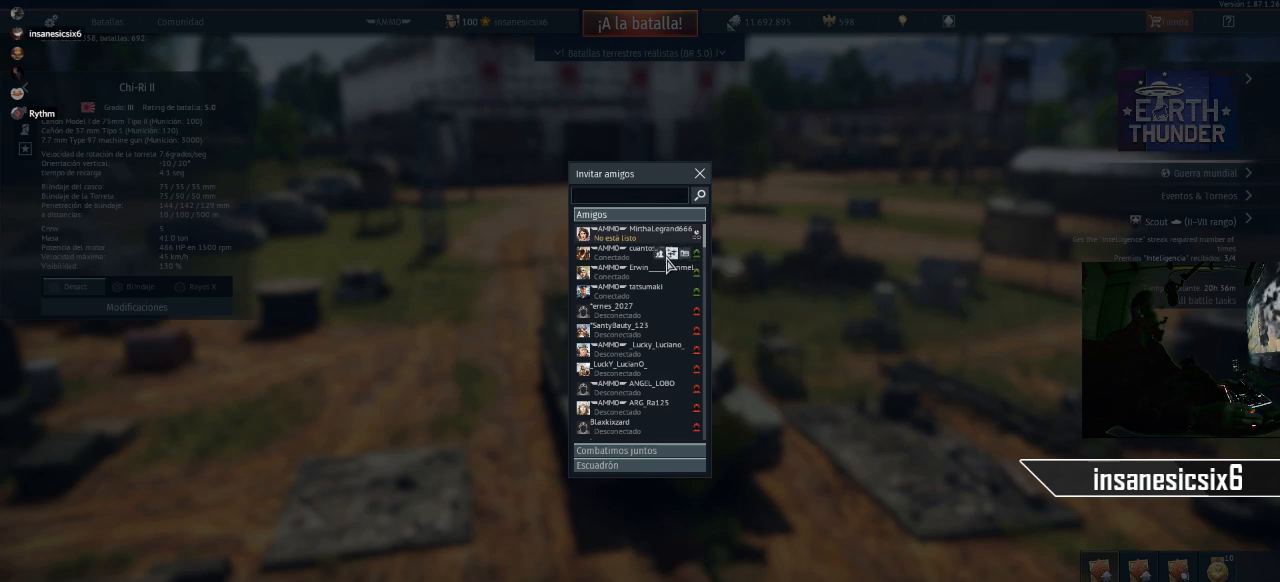
{"keys": [], "mouse": [], "mouse_move": "still", "events": []}